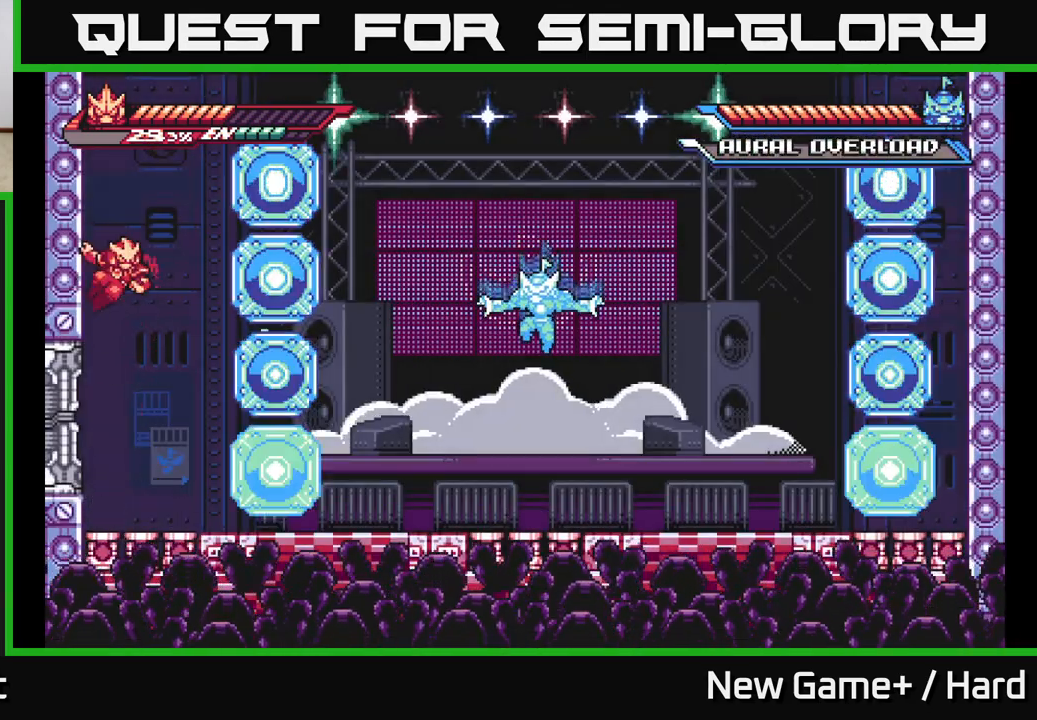
Gameplay with a controller (Xbox layout); each line is a JSON object with the inputs held at the frame after it. "events" lists button and stick changes between this image and that frame as [ms after this image, input, new state], when the widget could be followed in between.
{"buttons": ["L2"], "left_stick": "left", "right_stick": "center", "events": [[100, "A", "down"], [400, "A", "up"]]}
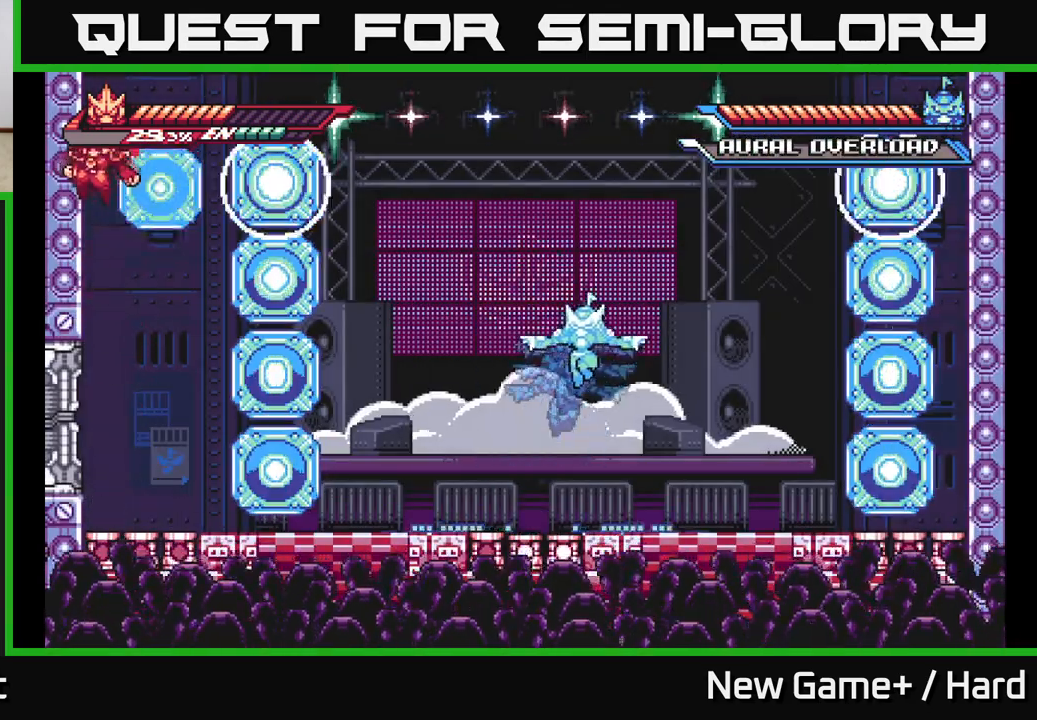
{"buttons": ["L2"], "left_stick": "left", "right_stick": "center", "events": []}
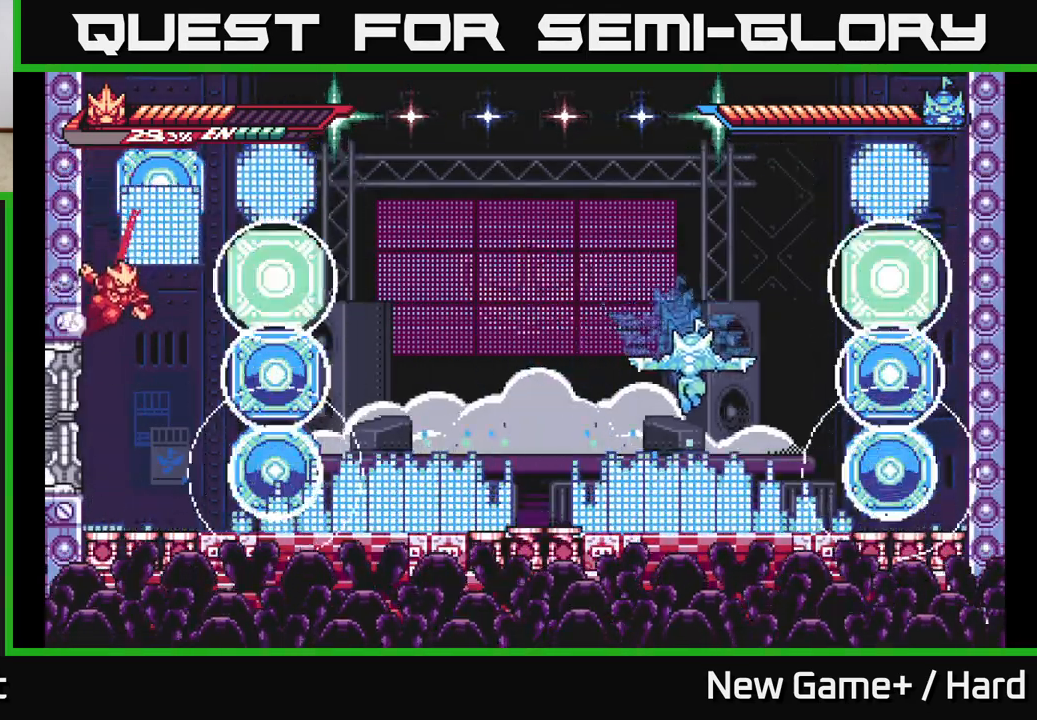
{"buttons": ["A", "L2"], "left_stick": "left", "right_stick": "center", "events": [[417, "A", "down"]]}
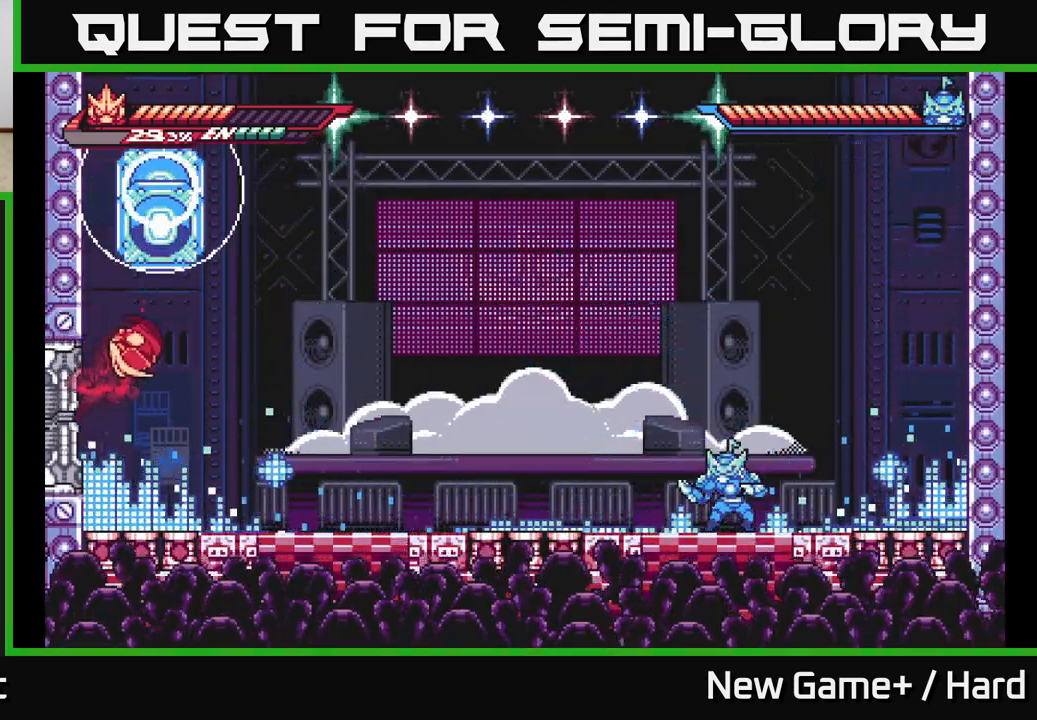
{"buttons": ["A", "L2"], "left_stick": "right", "right_stick": "center", "events": [[17, "left_stick", "right"], [33, "A", "up"], [350, "A", "down"]]}
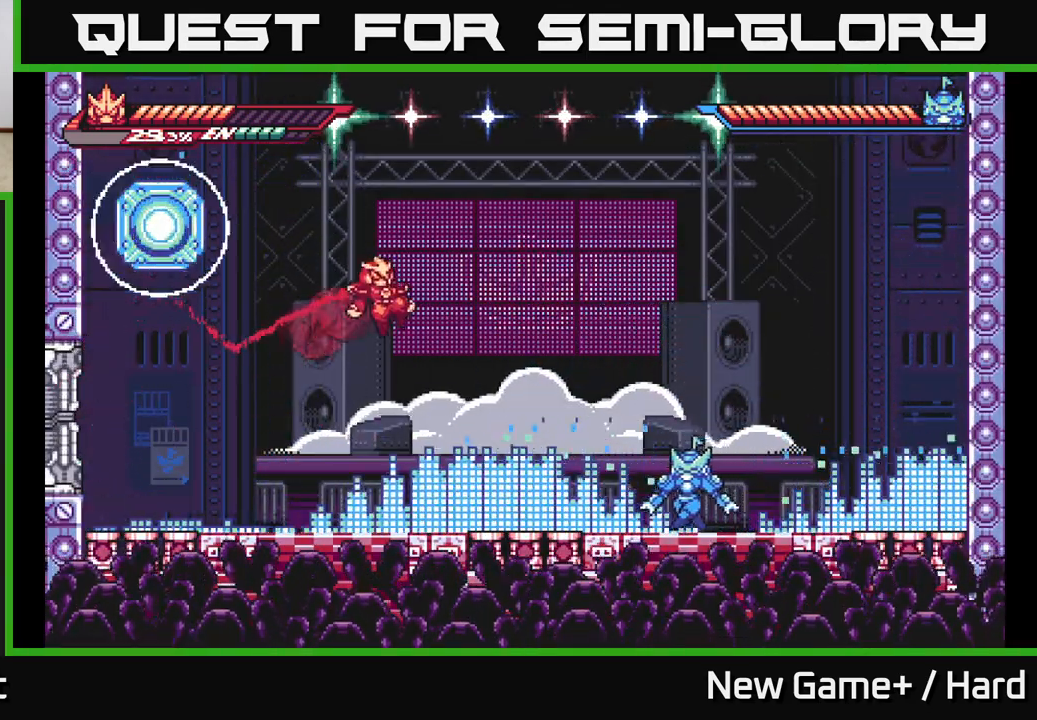
{"buttons": ["L2"], "left_stick": "right", "right_stick": "center", "events": [[217, "A", "up"], [267, "left_stick", "left"], [450, "left_stick", "right"]]}
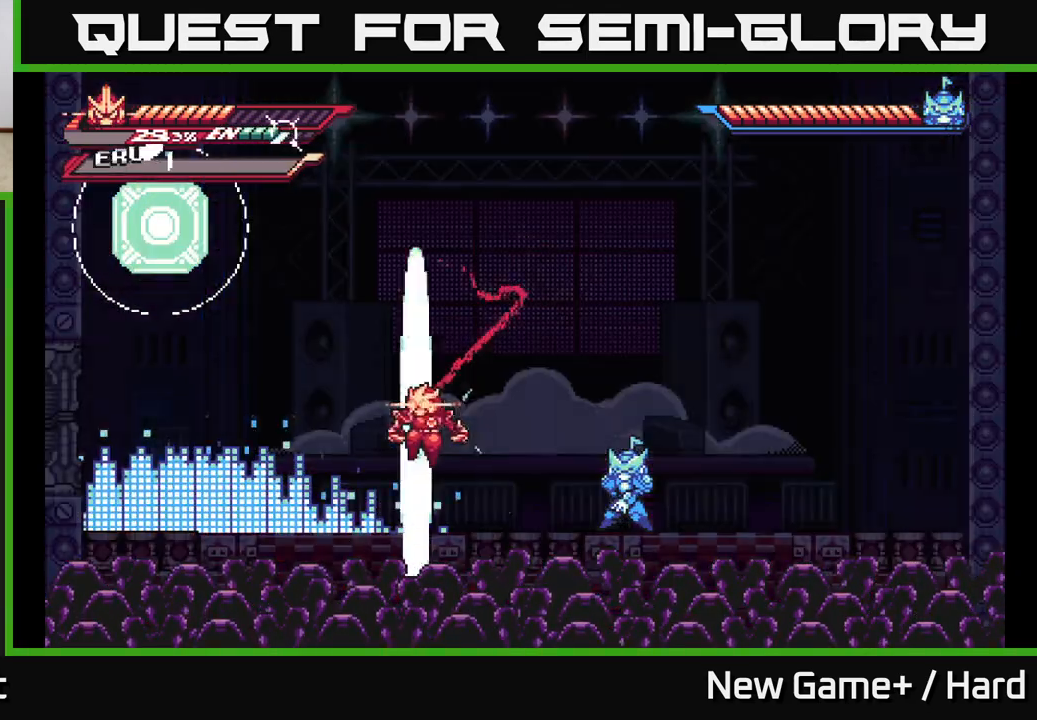
{"buttons": ["L2"], "left_stick": "right", "right_stick": "center", "events": []}
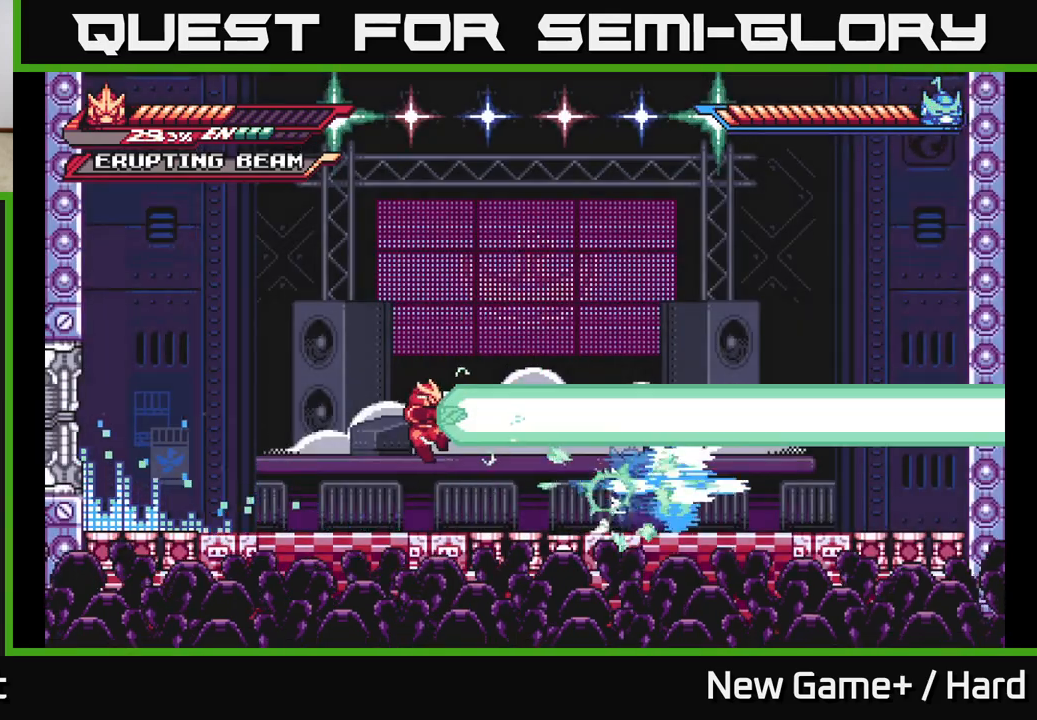
{"buttons": ["L2"], "left_stick": "right", "right_stick": "center", "events": []}
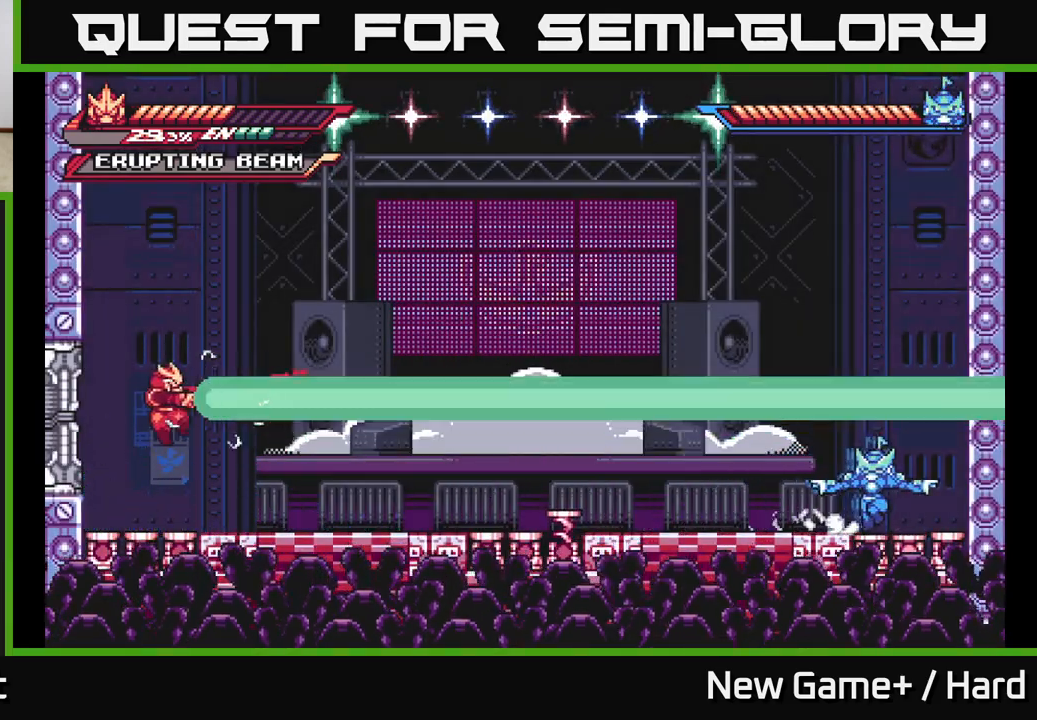
{"buttons": ["A", "L2"], "left_stick": "right", "right_stick": "center", "events": [[183, "left_stick", "left"], [333, "L2", "up"], [400, "L2", "down"], [417, "left_stick", "right"], [450, "A", "down"]]}
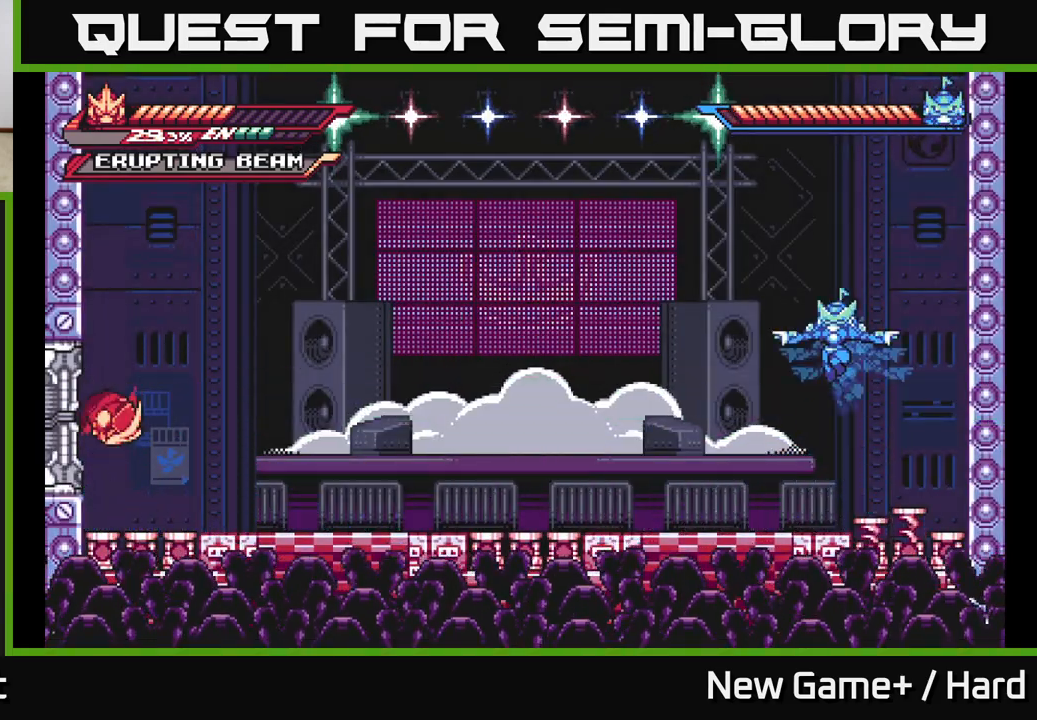
{"buttons": [], "left_stick": "right", "right_stick": "center", "events": [[150, "A", "up"], [333, "L2", "up"]]}
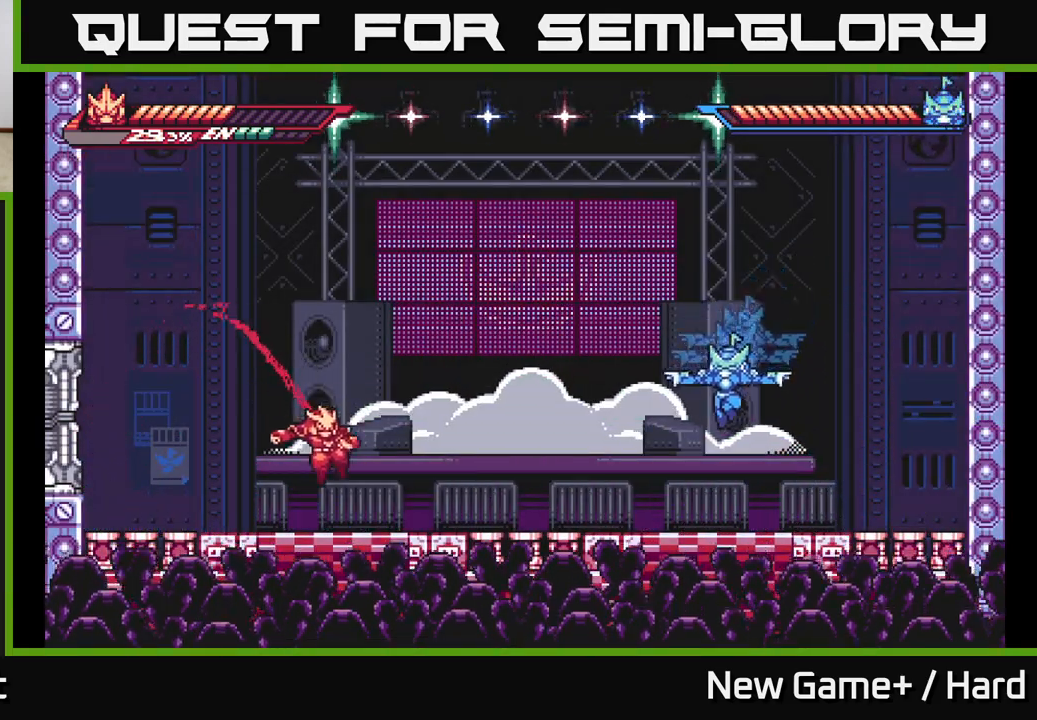
{"buttons": [], "left_stick": "right", "right_stick": "center", "events": [[33, "L2", "down"], [250, "A", "down"], [333, "X", "down"], [400, "A", "up"], [433, "X", "up"], [450, "L2", "up"]]}
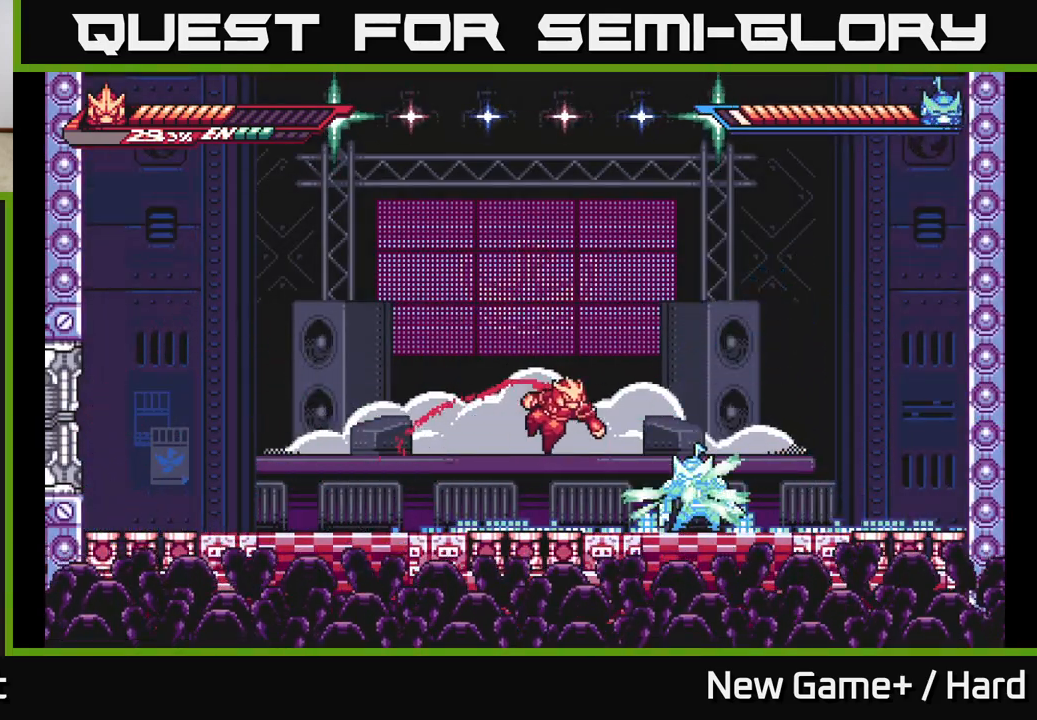
{"buttons": ["A"], "left_stick": "center", "right_stick": "center", "events": [[17, "left_stick", "center"], [83, "X", "down"], [133, "left_stick", "right"], [150, "A", "down"], [183, "X", "up"], [267, "X", "down"], [283, "A", "up"], [300, "left_stick", "center"], [367, "A", "down"], [383, "X", "up"]]}
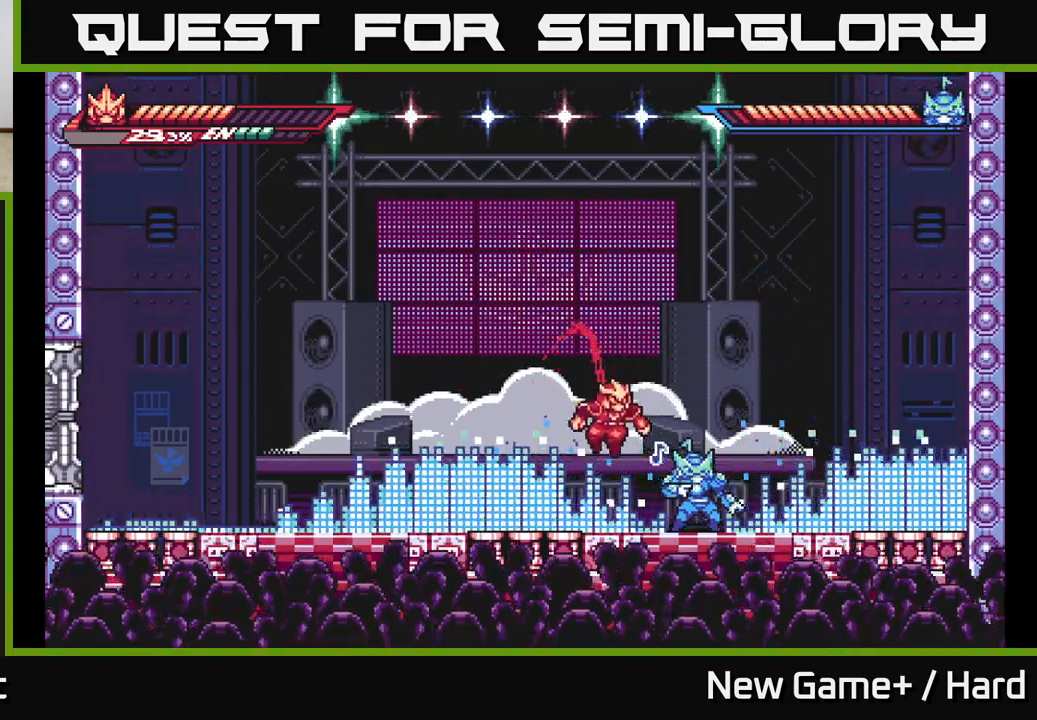
{"buttons": [], "left_stick": "center", "right_stick": "center", "events": [[17, "left_stick", "right"], [83, "A", "up"], [117, "left_stick", "center"], [150, "X", "down"], [250, "X", "up"], [333, "X", "down"], [433, "X", "up"]]}
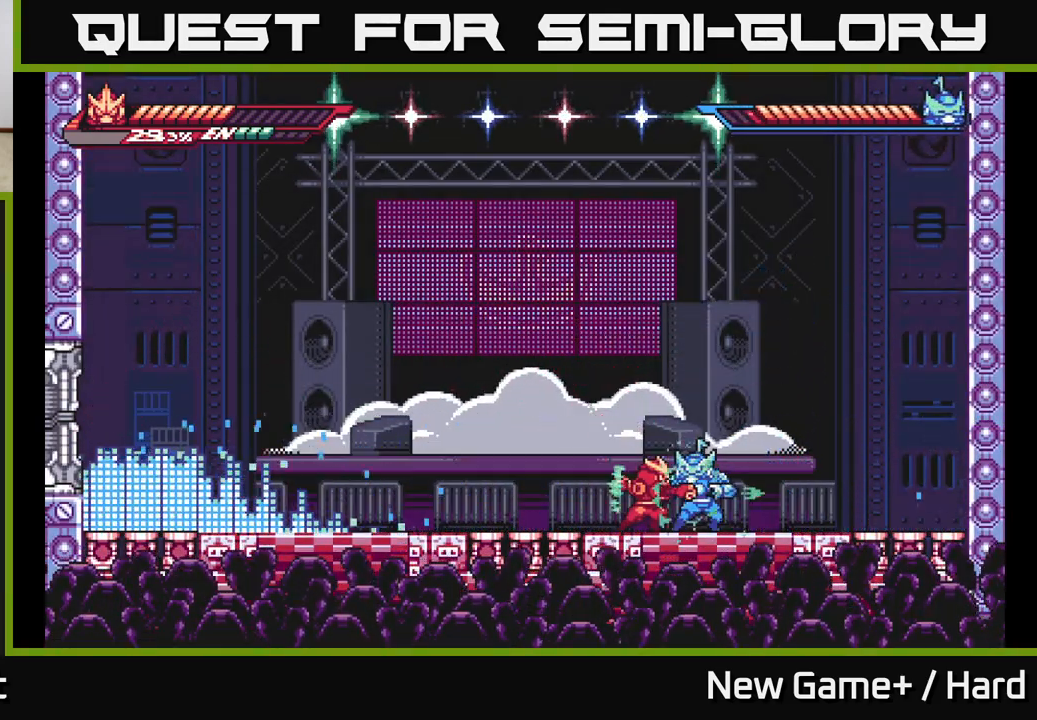
{"buttons": ["L2"], "left_stick": "left", "right_stick": "center", "events": [[17, "X", "down"], [117, "X", "up"], [217, "X", "down"], [333, "X", "up"], [400, "L2", "down"], [417, "left_stick", "left"]]}
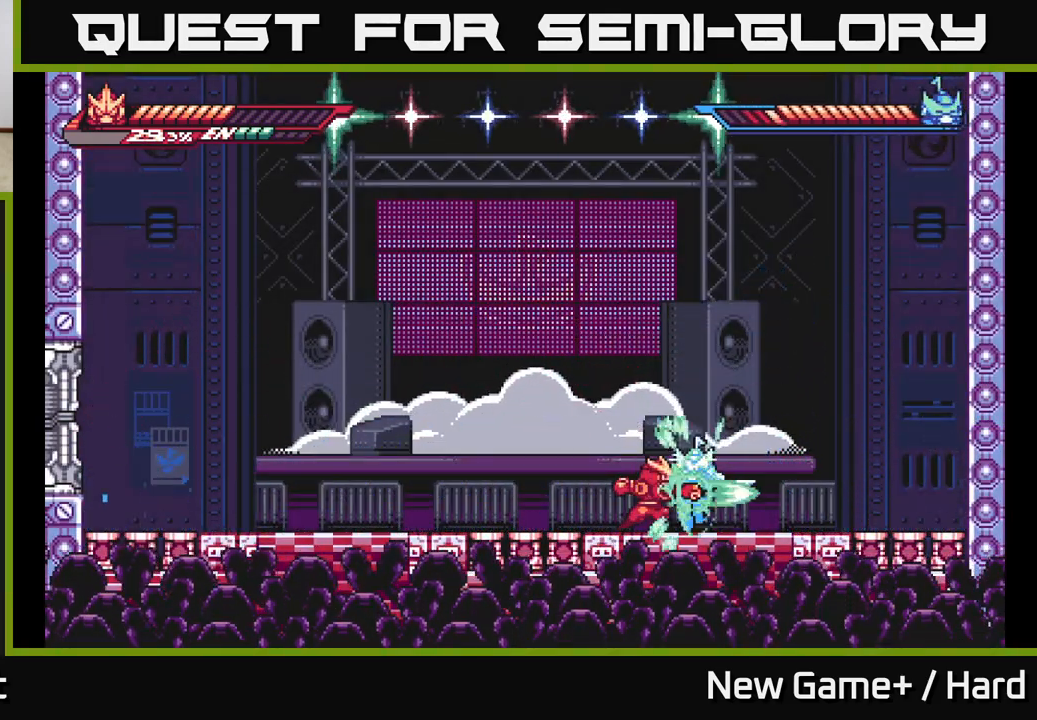
{"buttons": ["L2"], "left_stick": "left", "right_stick": "center", "events": []}
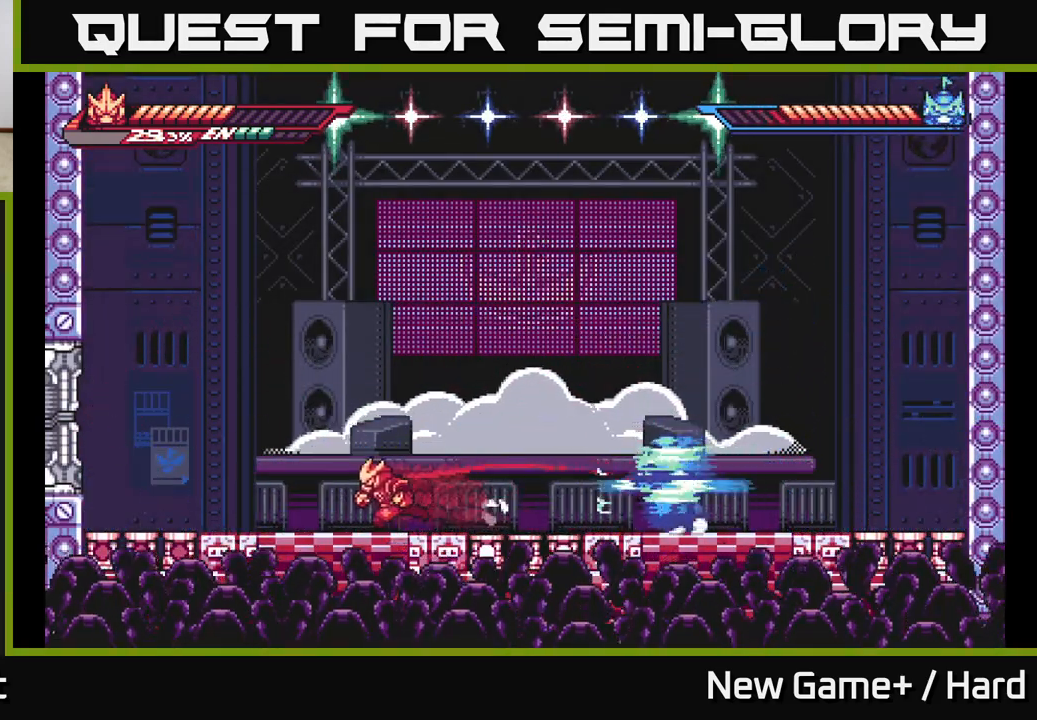
{"buttons": [], "left_stick": "up-left", "right_stick": "center", "events": [[167, "A", "down"], [217, "left_stick", "right"], [300, "A", "up"], [350, "A", "down"], [400, "A", "up"], [483, "L2", "up"], [483, "left_stick", "up-left"]]}
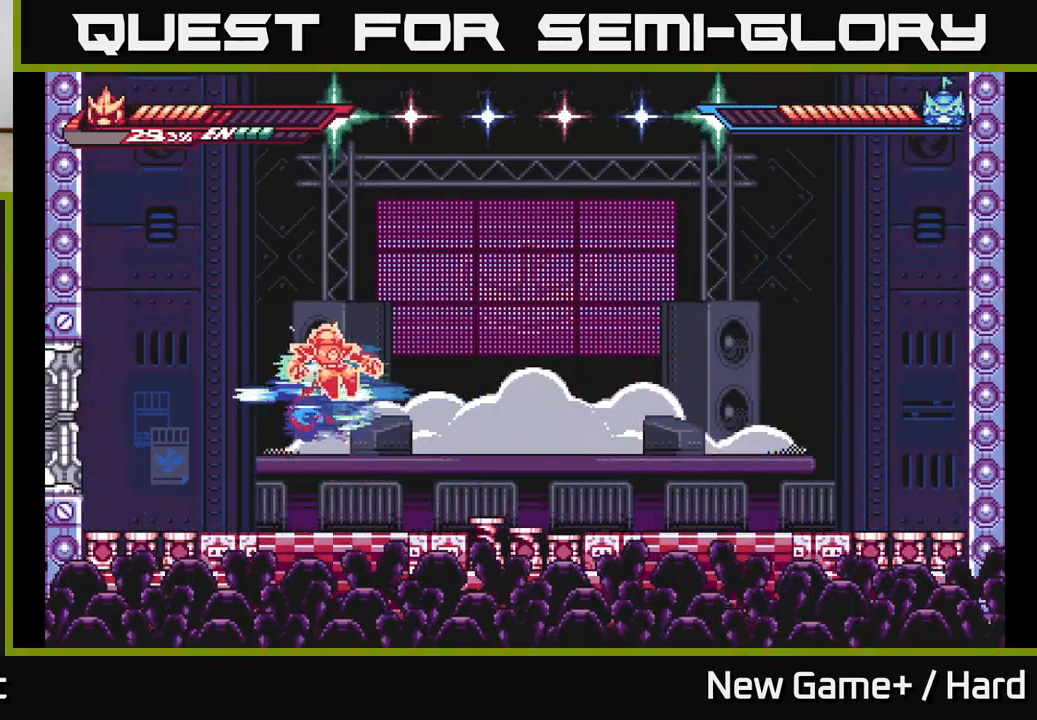
{"buttons": ["X"], "left_stick": "center", "right_stick": "center", "events": [[33, "X", "down"], [117, "left_stick", "right"], [133, "X", "up"], [217, "left_stick", "left"], [250, "L2", "down"], [267, "X", "down"], [283, "L2", "up"], [350, "X", "up"], [450, "X", "down"], [450, "left_stick", "center"]]}
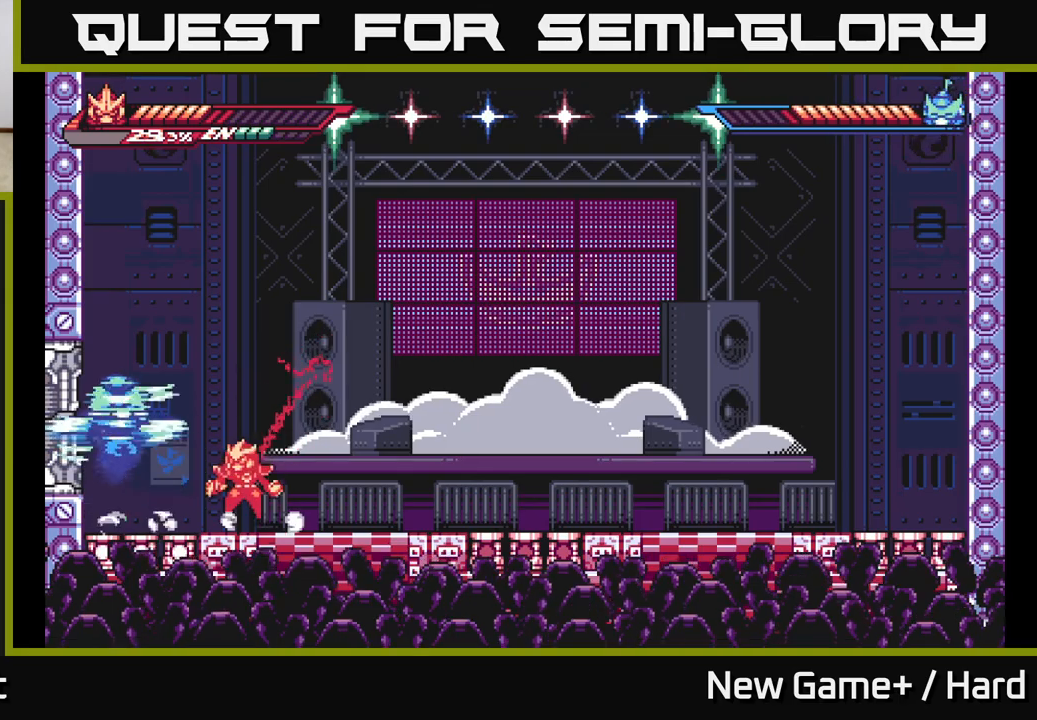
{"buttons": ["X"], "left_stick": "center", "right_stick": "center", "events": [[33, "A", "down"], [50, "X", "up"], [117, "X", "down"], [167, "A", "up"], [217, "X", "up"], [300, "X", "down"], [383, "X", "up"], [450, "X", "down"]]}
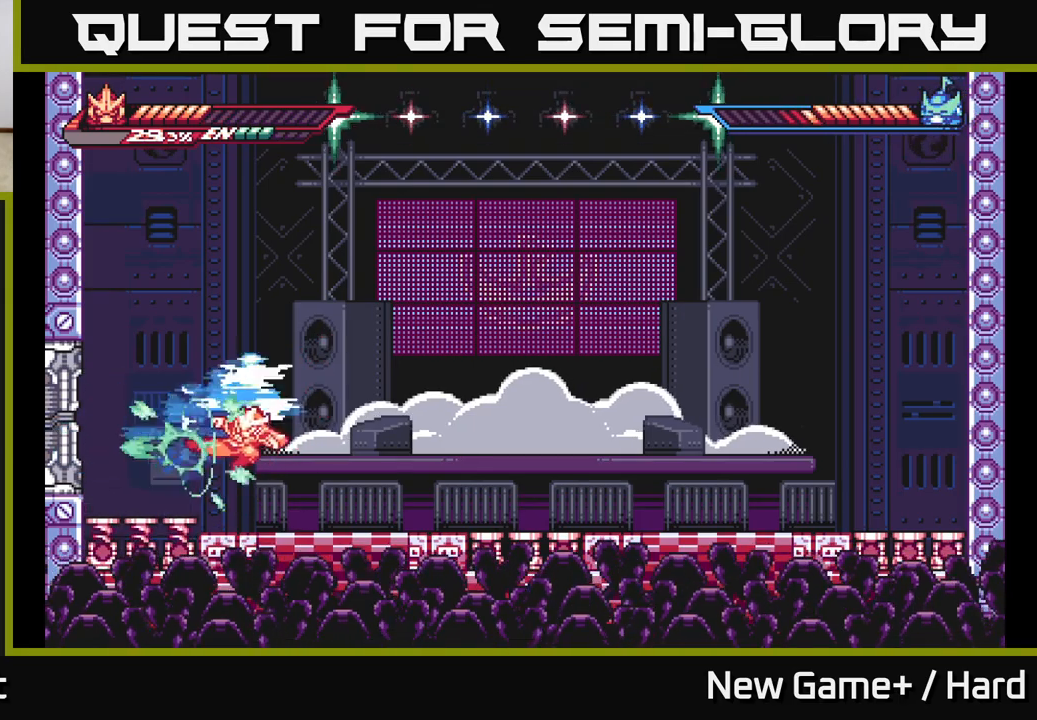
{"buttons": ["L2"], "left_stick": "right", "right_stick": "center", "events": [[17, "left_stick", "right"], [83, "X", "up"], [150, "L2", "down"], [217, "left_stick", "left"], [367, "left_stick", "right"]]}
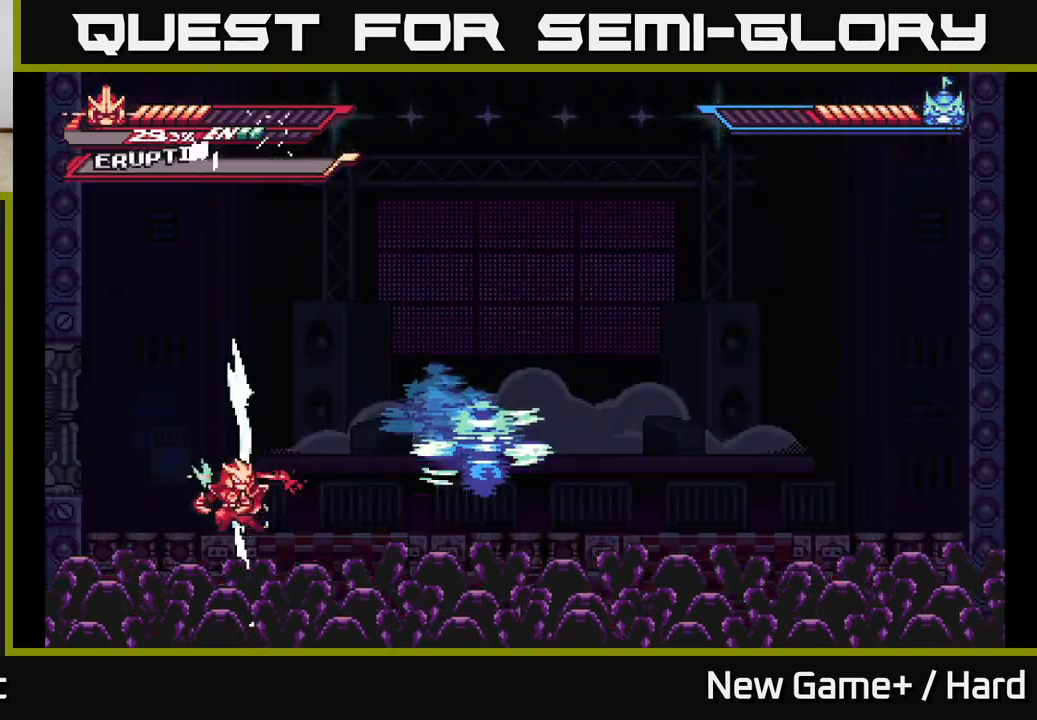
{"buttons": ["L2"], "left_stick": "right", "right_stick": "center", "events": []}
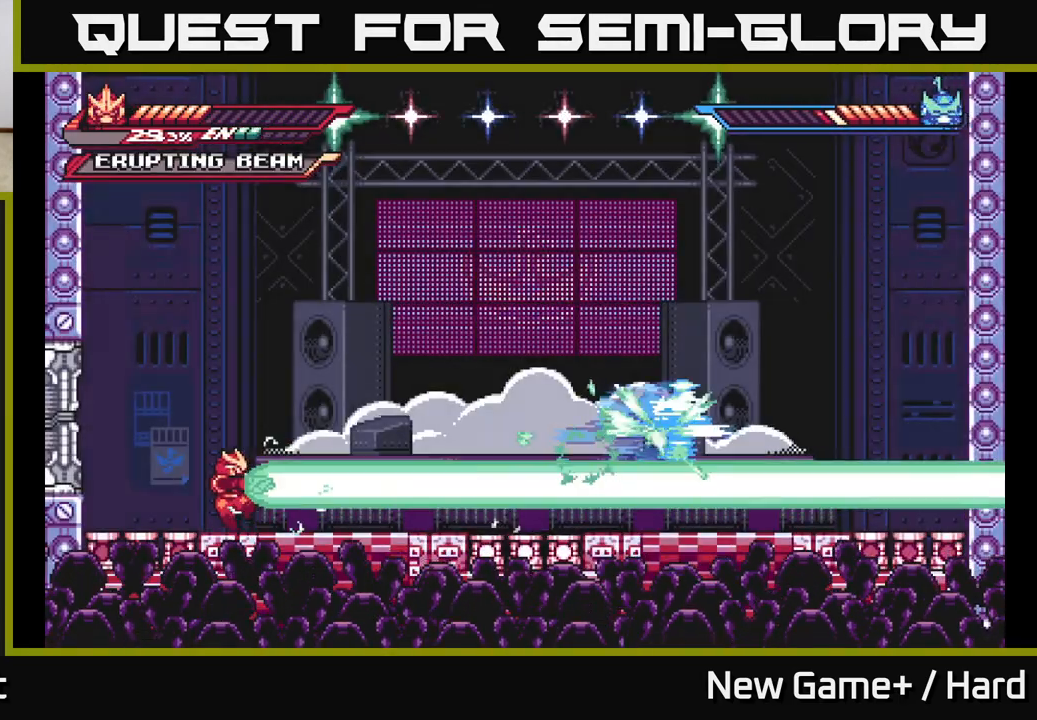
{"buttons": [], "left_stick": "center", "right_stick": "center", "events": [[350, "left_stick", "center"], [367, "L2", "up"]]}
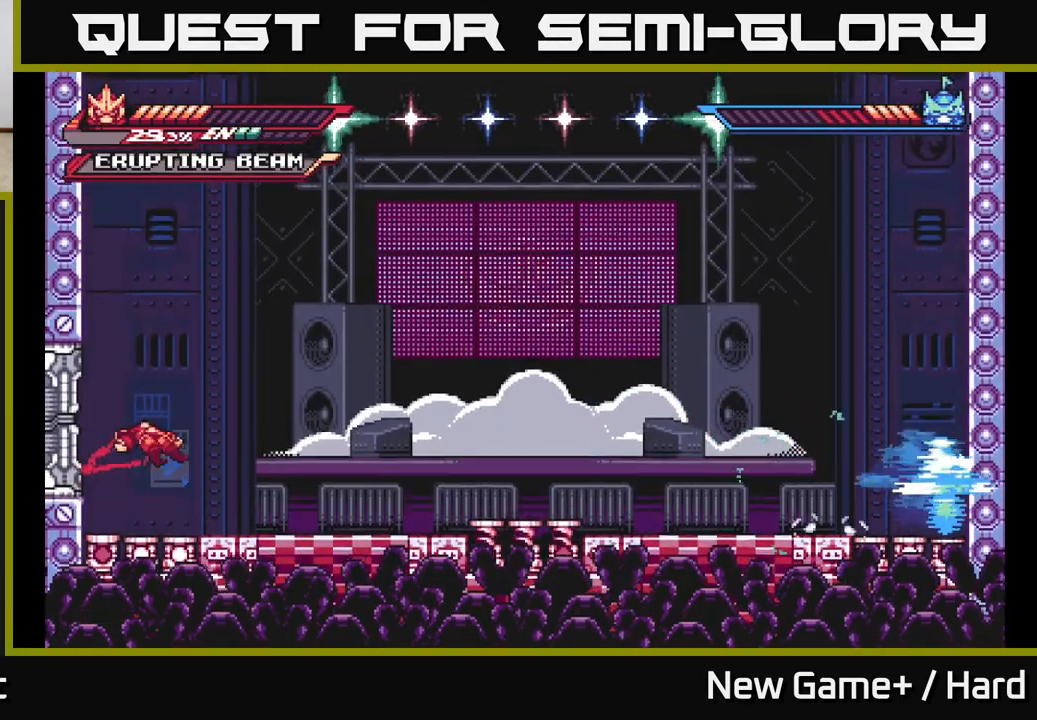
{"buttons": ["L2"], "left_stick": "right", "right_stick": "center", "events": [[83, "left_stick", "right"], [200, "L2", "down"]]}
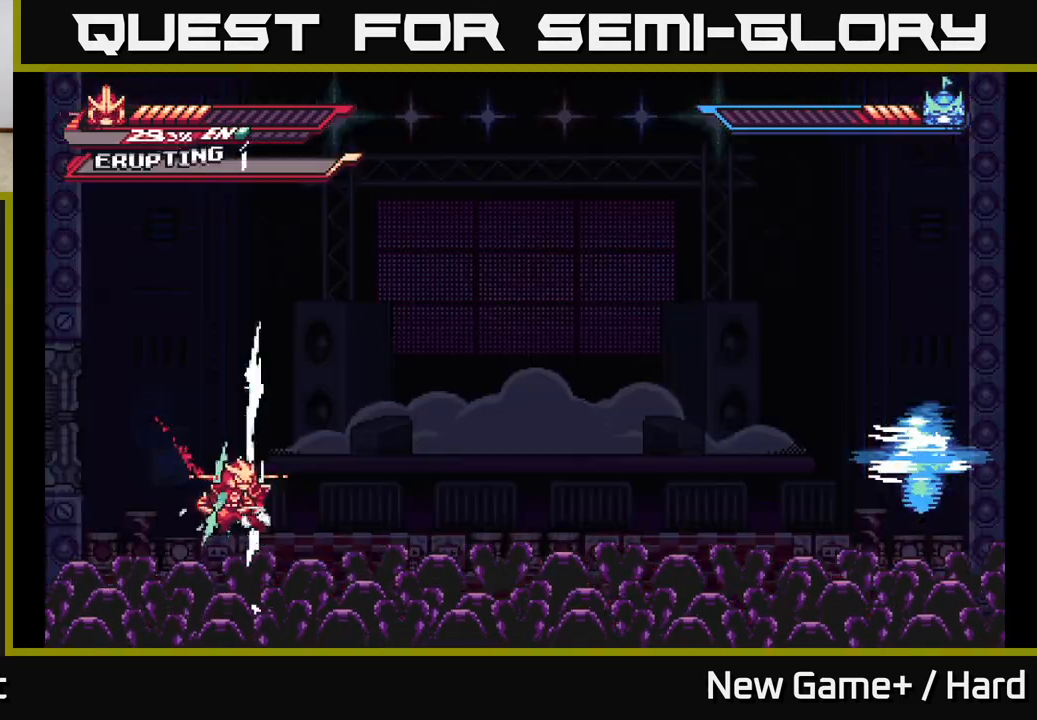
{"buttons": ["L2"], "left_stick": "right", "right_stick": "center", "events": []}
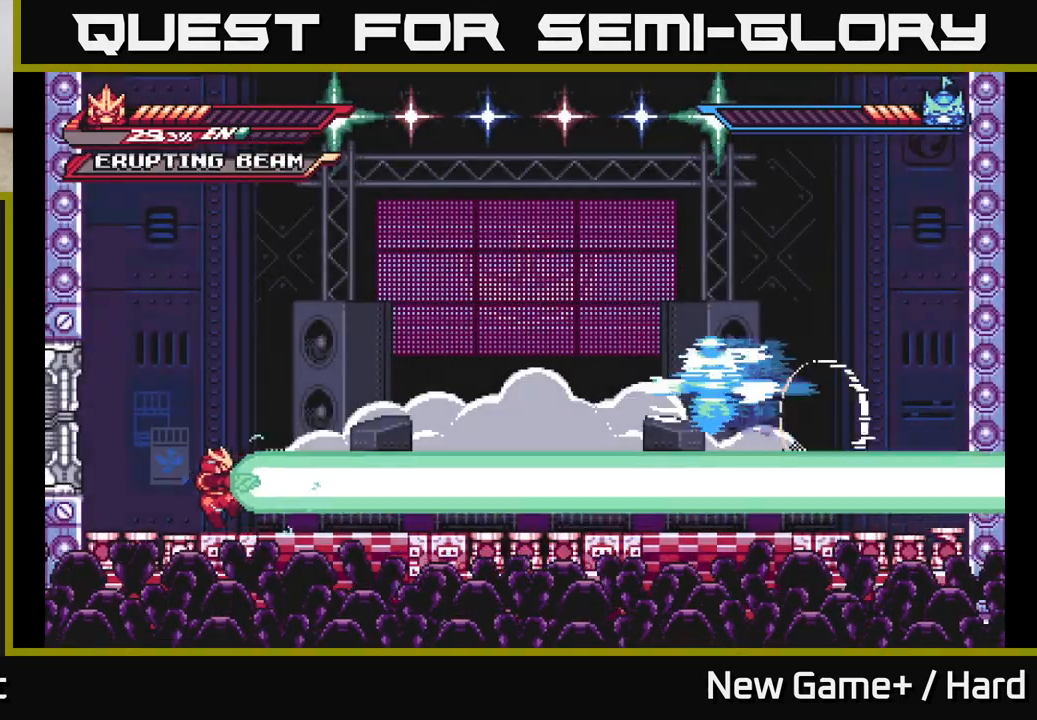
{"buttons": [], "left_stick": "center", "right_stick": "center", "events": [[317, "L2", "up"], [317, "left_stick", "center"]]}
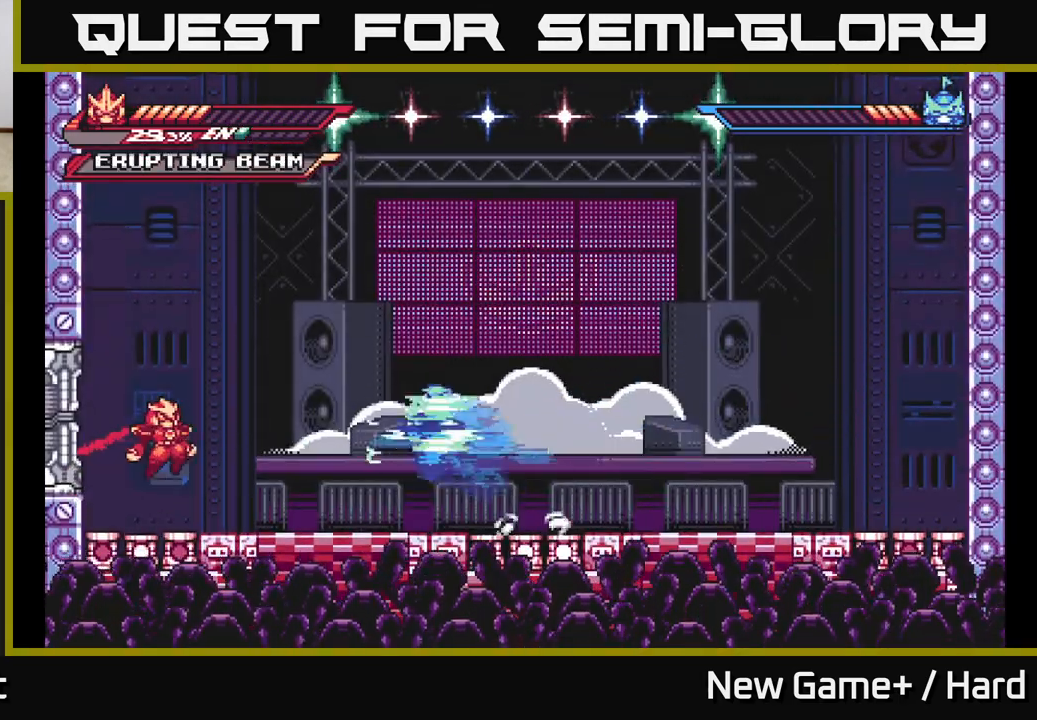
{"buttons": ["A"], "left_stick": "right", "right_stick": "center", "events": [[117, "left_stick", "right"], [150, "L2", "down"], [167, "A", "down"], [200, "X", "down"], [300, "X", "up"], [317, "left_stick", "center"], [333, "A", "up"], [350, "A", "down"], [350, "L2", "up"], [383, "X", "down"], [417, "left_stick", "right"], [467, "X", "up"]]}